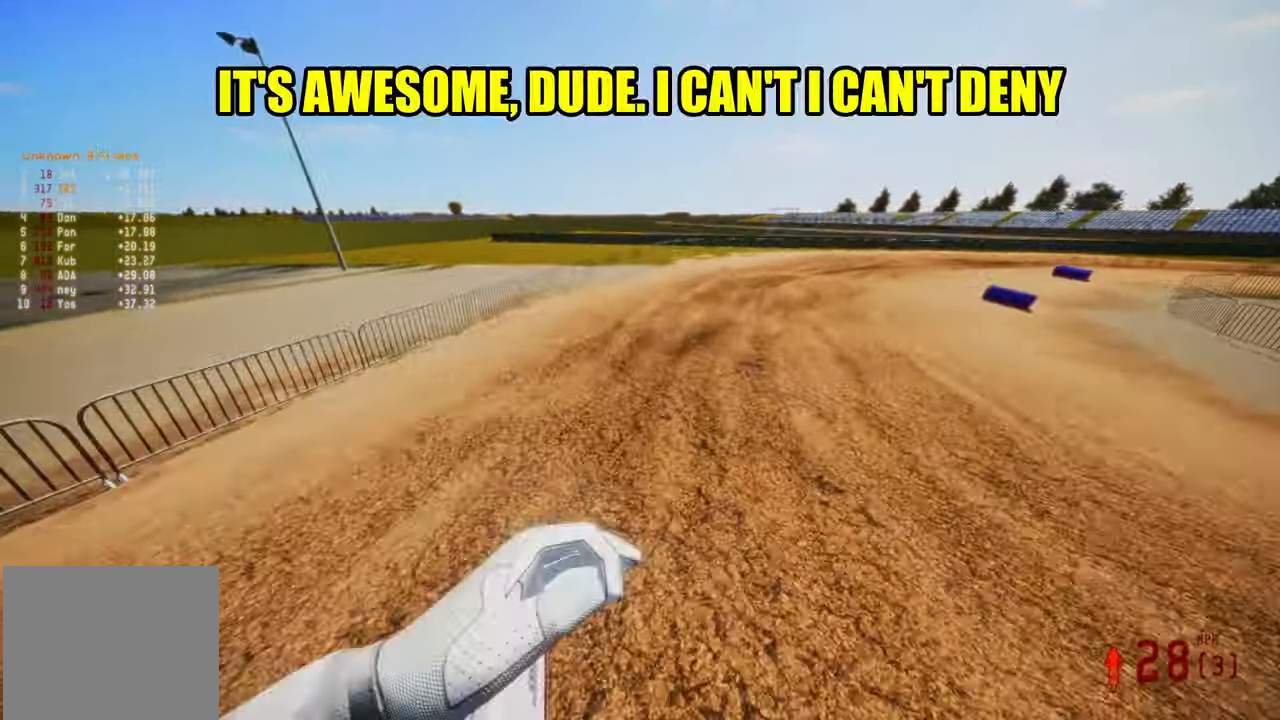
Gameplay with a controller (PlayStation layout); each line is a JSON object with the inputs held at the frame after it. "events" lists button and stick changes between this image and that frame as [ms after this image, input, new state], when the widget could be followed in between. Not read: HOME.
{"buttons": ["R2"], "left_stick": "up-right", "right_stick": "up-left", "events": [[16, "R3", "down"], [133, "R3", "up"], [333, "R2", "up"], [416, "R2", "down"]]}
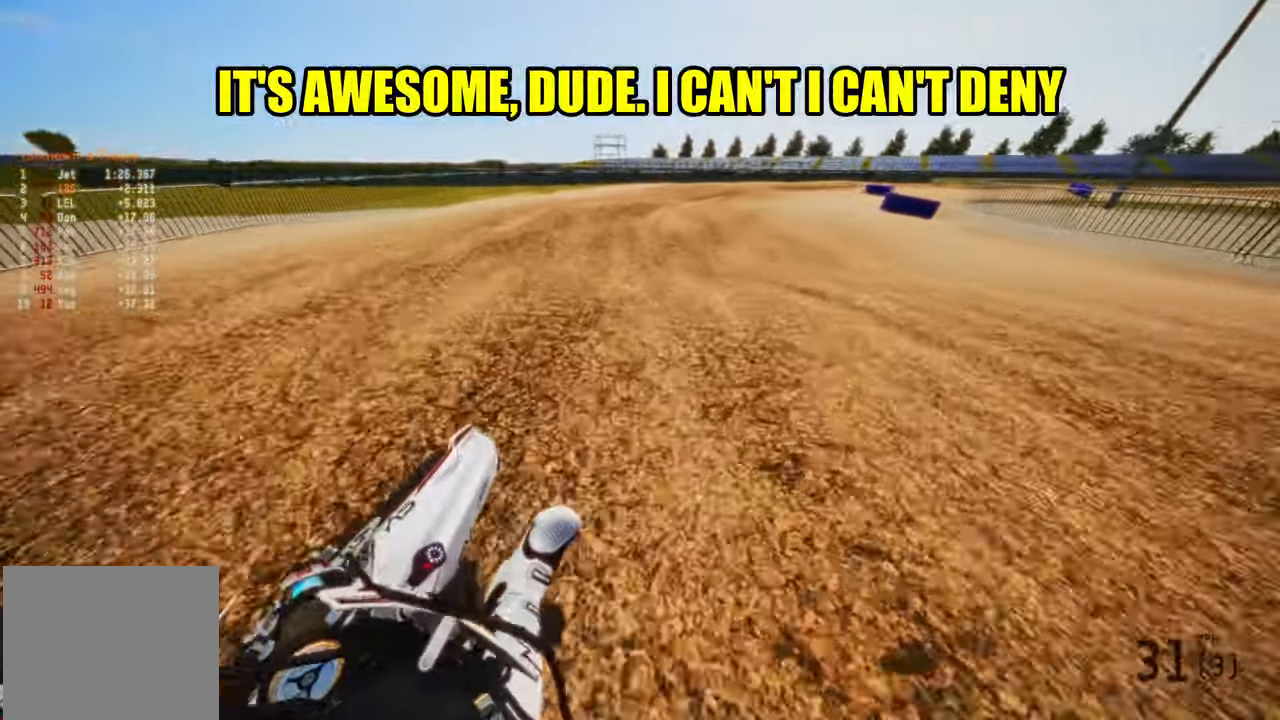
{"buttons": ["R2"], "left_stick": "up-right", "right_stick": "up-left"}
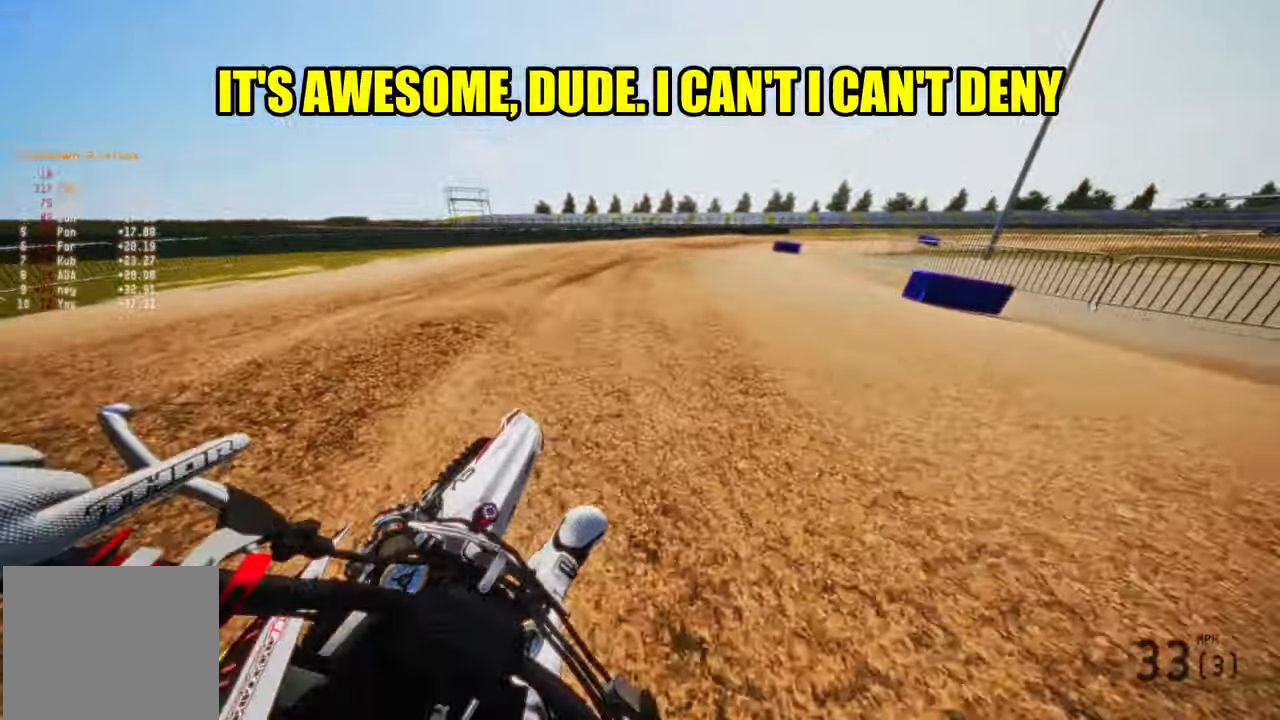
{"buttons": ["R2"], "left_stick": "up-right", "right_stick": "up-left", "events": []}
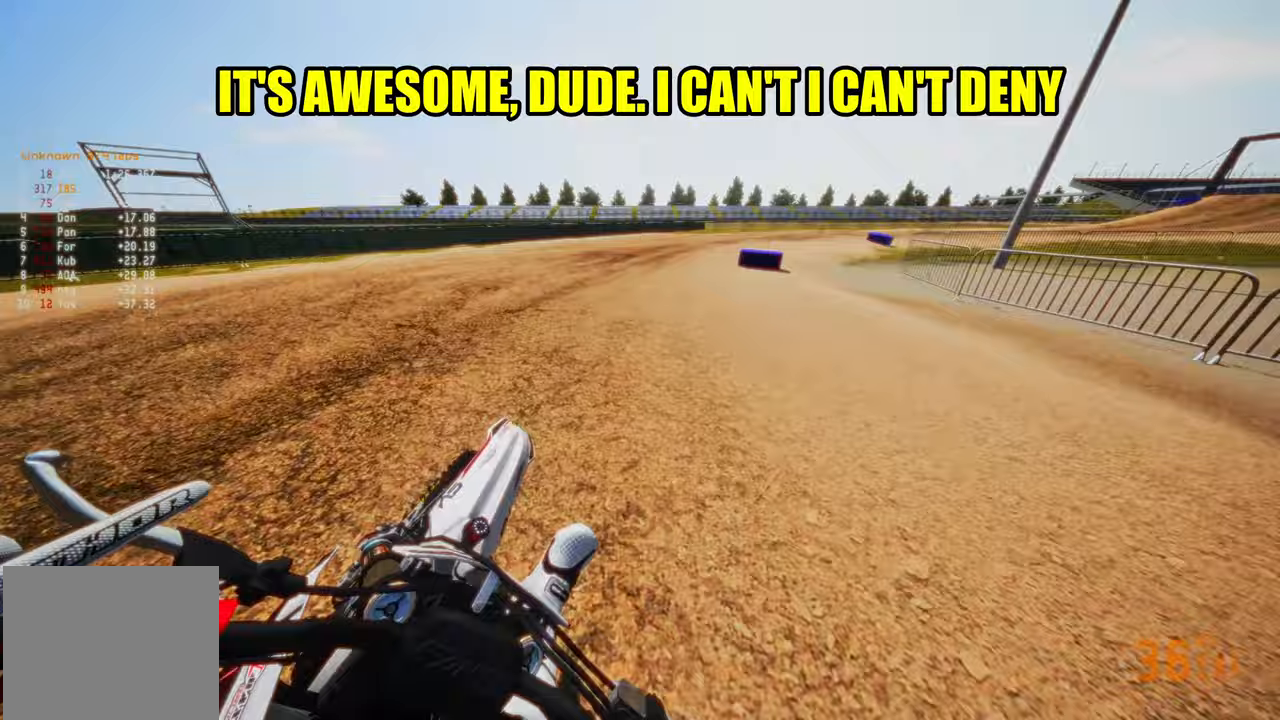
{"buttons": ["R2"], "left_stick": "up-right", "right_stick": "up-left"}